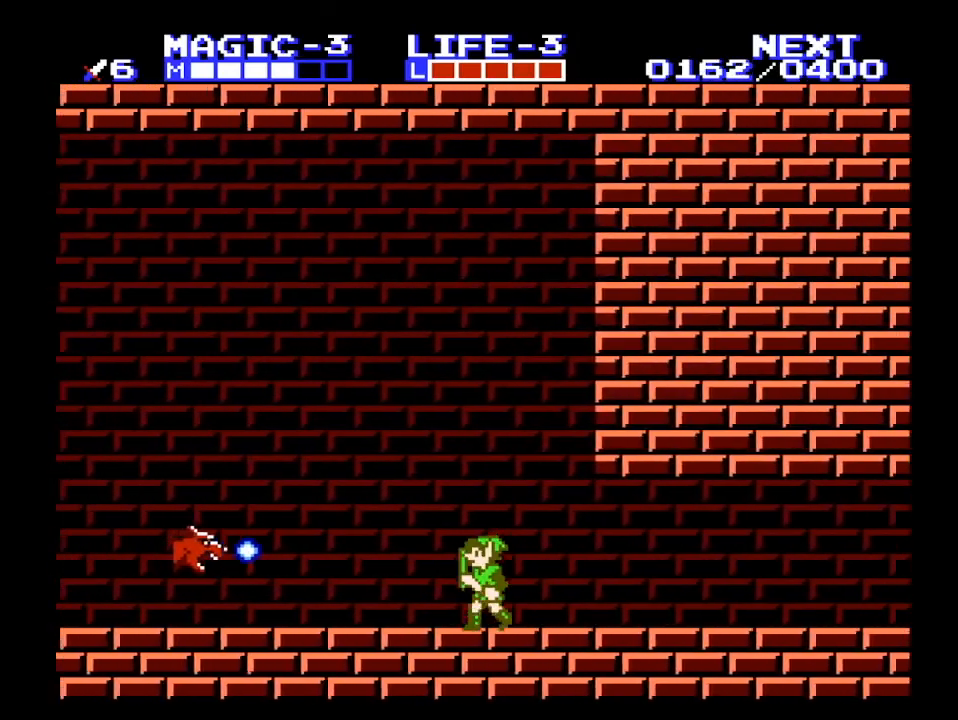
Gameplay with a controller (Nintendo layout); each line is a JSON object with the inputs held at the frame after it. "events" lists button and stick changes between this image and that frame as [ms after this image, input, new state], when the widget could be followed in between. Not read: L3 R3 START.
{"buttons": ["DPAD_LEFT"], "events": []}
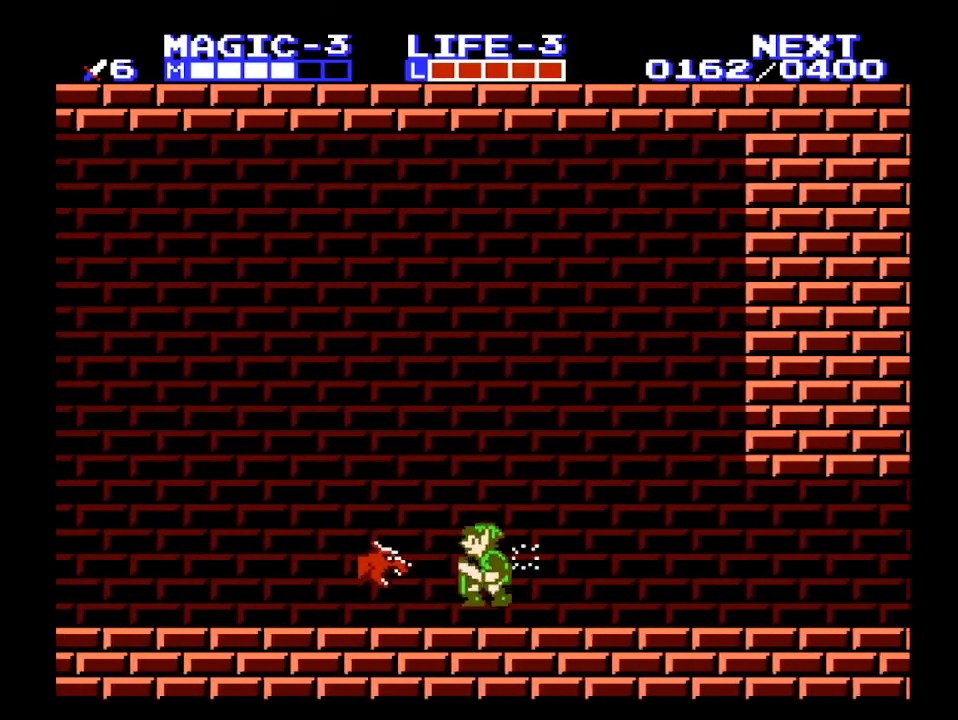
{"buttons": ["A", "DPAD_LEFT"], "events": [[100, "A", "down"]]}
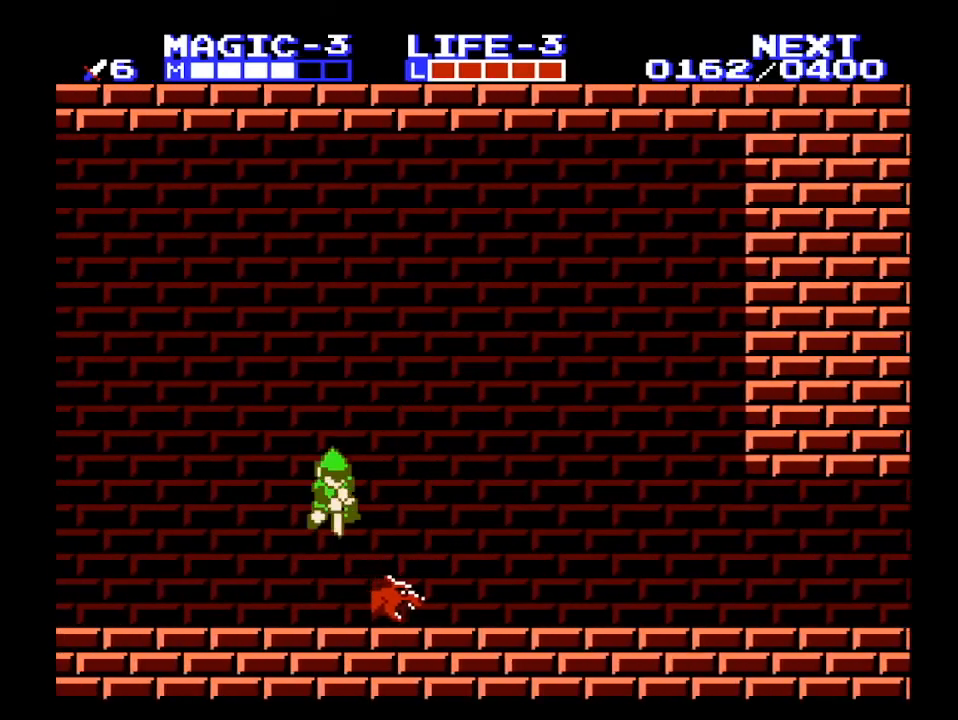
{"buttons": ["DPAD_LEFT"], "events": [[67, "DPAD_DOWN", "down"], [67, "DPAD_LEFT", "up"], [100, "DPAD_RIGHT", "down"], [200, "B", "down"], [233, "DPAD_RIGHT", "up"], [267, "A", "up"], [267, "DPAD_LEFT", "down"], [300, "DPAD_DOWN", "up"], [333, "B", "up"]]}
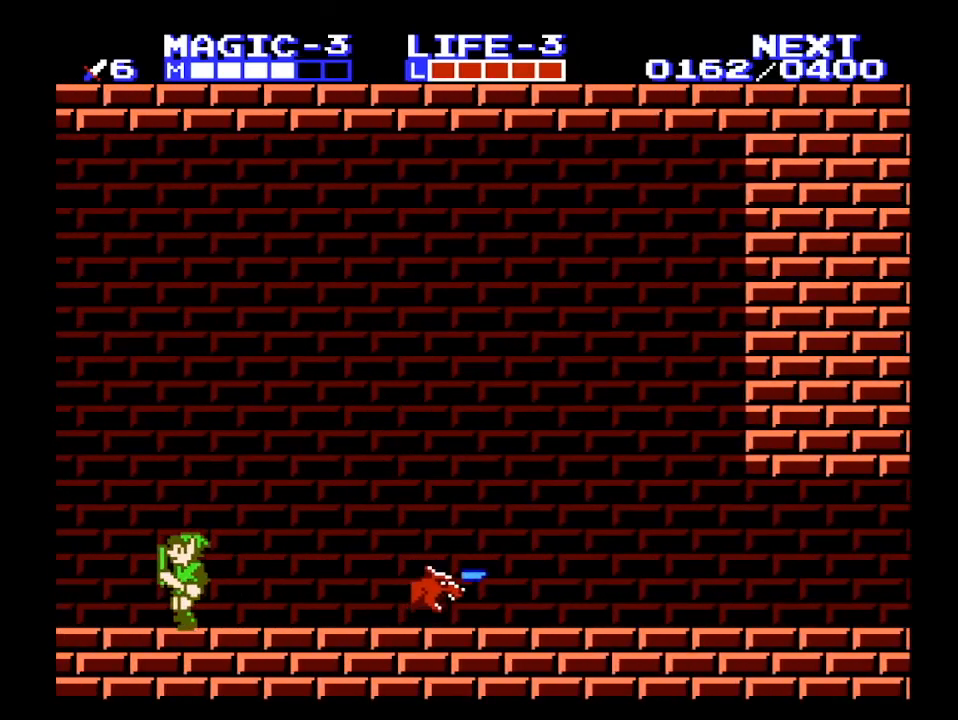
{"buttons": ["DPAD_LEFT"], "events": []}
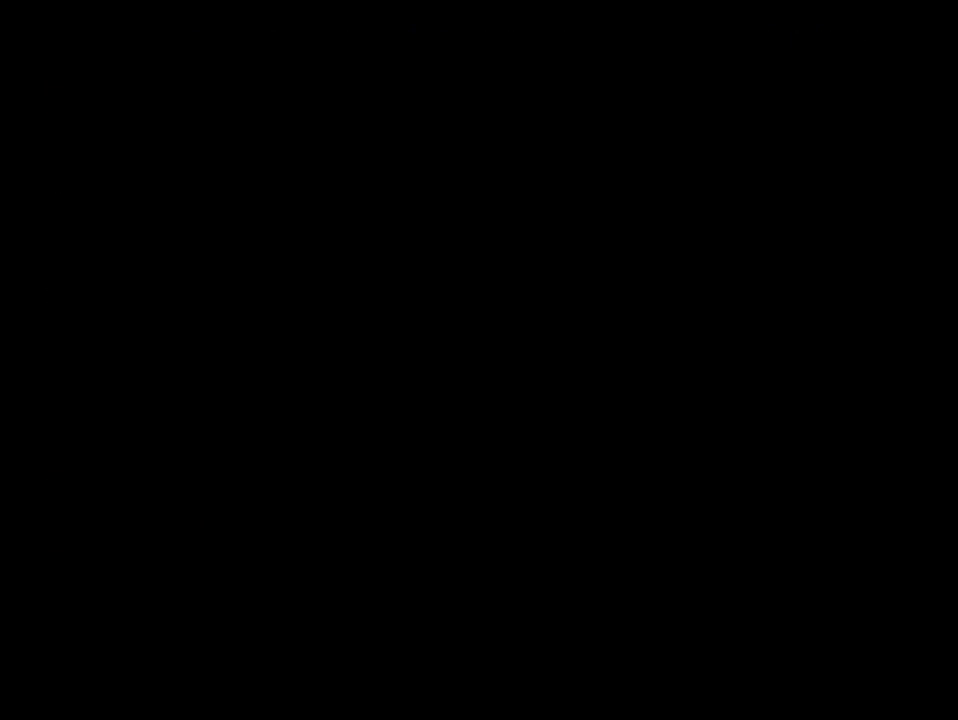
{"buttons": ["DPAD_LEFT"], "events": []}
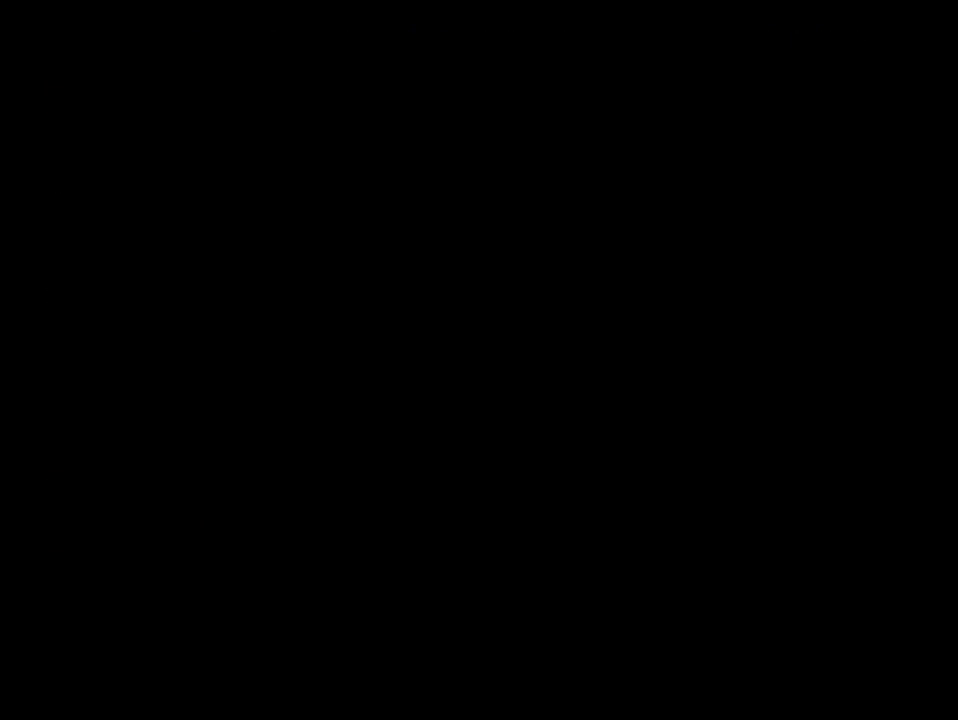
{"buttons": ["A", "DPAD_LEFT"], "events": [[400, "A", "down"]]}
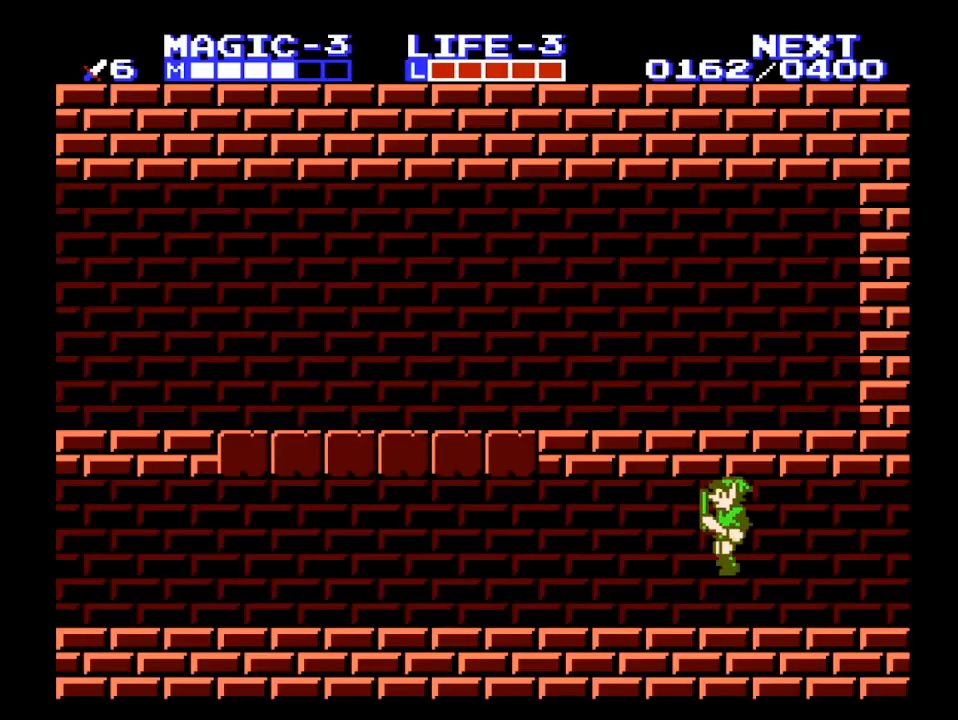
{"buttons": ["DPAD_LEFT"], "events": [[200, "B", "down"], [267, "A", "up"], [300, "B", "up"]]}
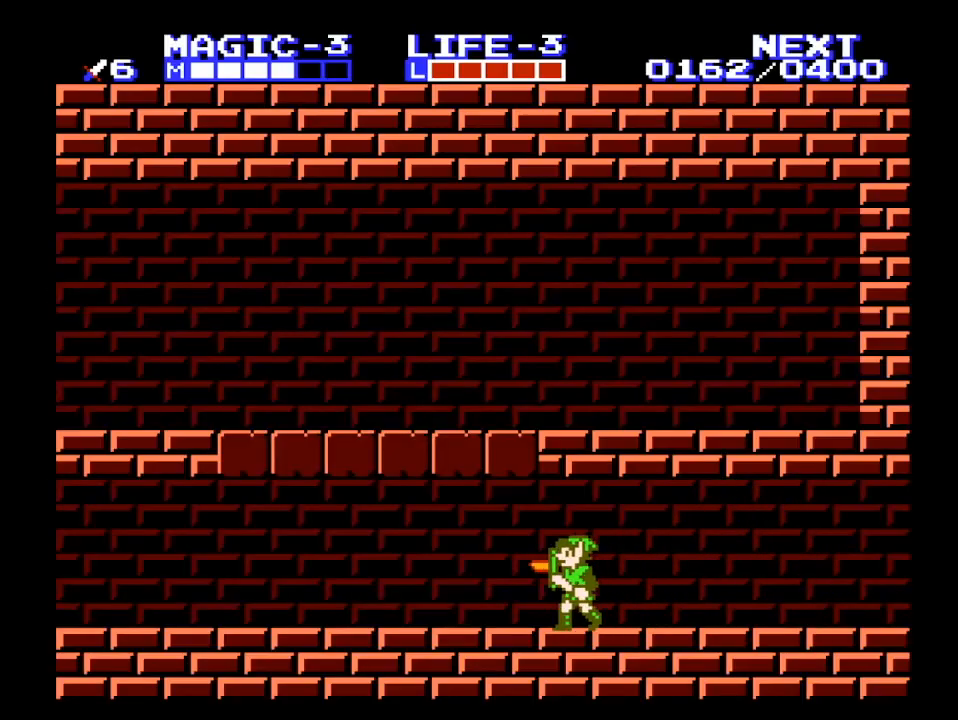
{"buttons": ["DPAD_LEFT"], "events": []}
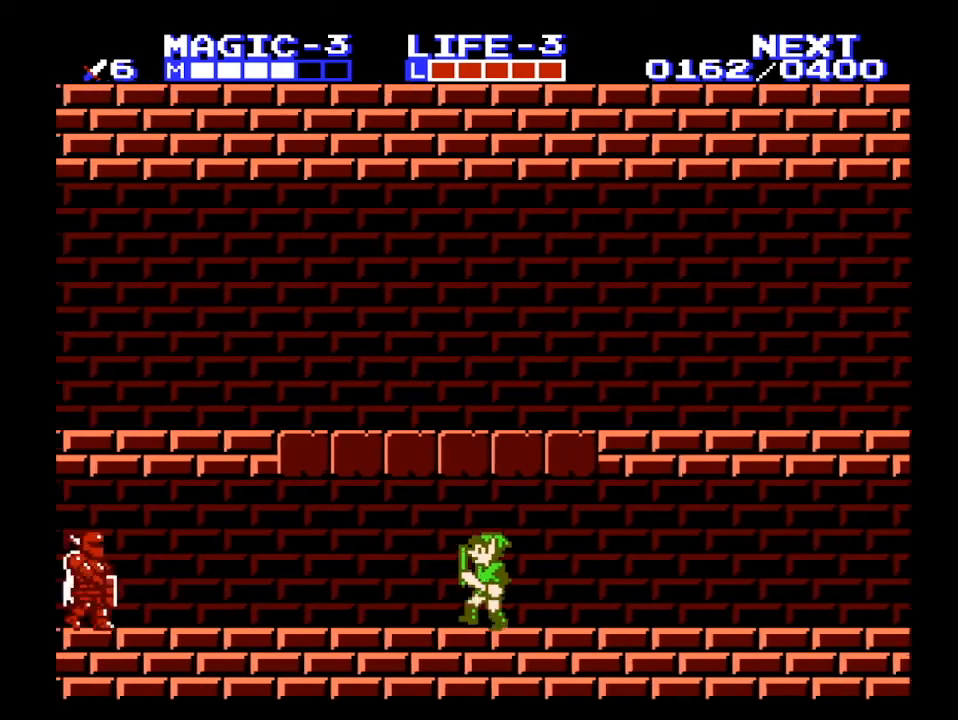
{"buttons": ["DPAD_LEFT"], "events": [[433, "A", "down"], [500, "A", "up"]]}
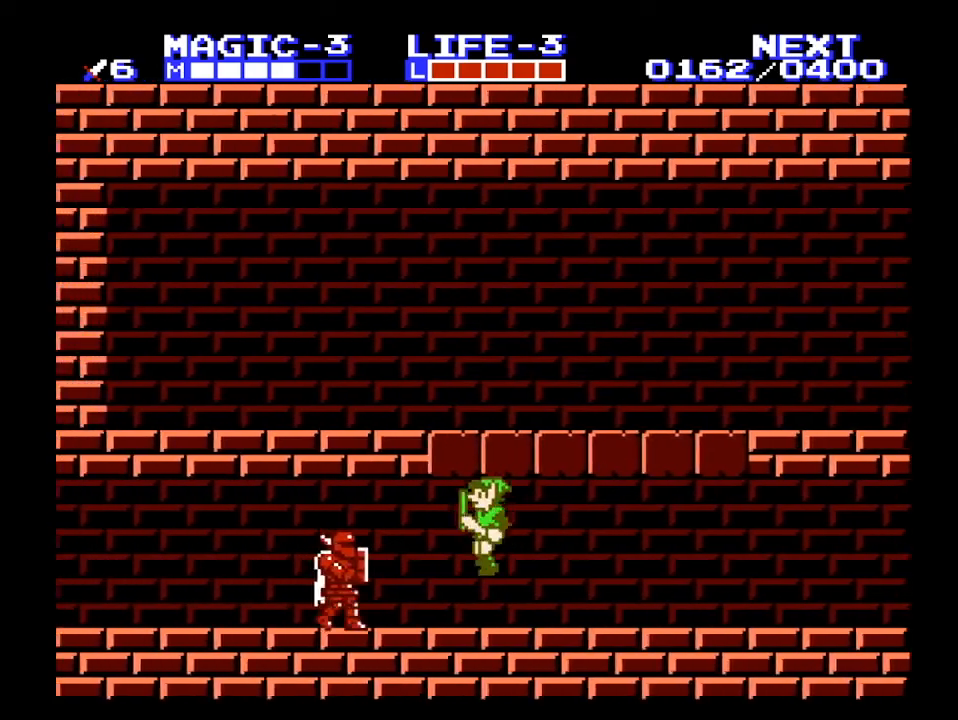
{"buttons": ["DPAD_LEFT"], "events": [[133, "B", "down"], [233, "B", "up"], [333, "A", "down"], [433, "A", "up"]]}
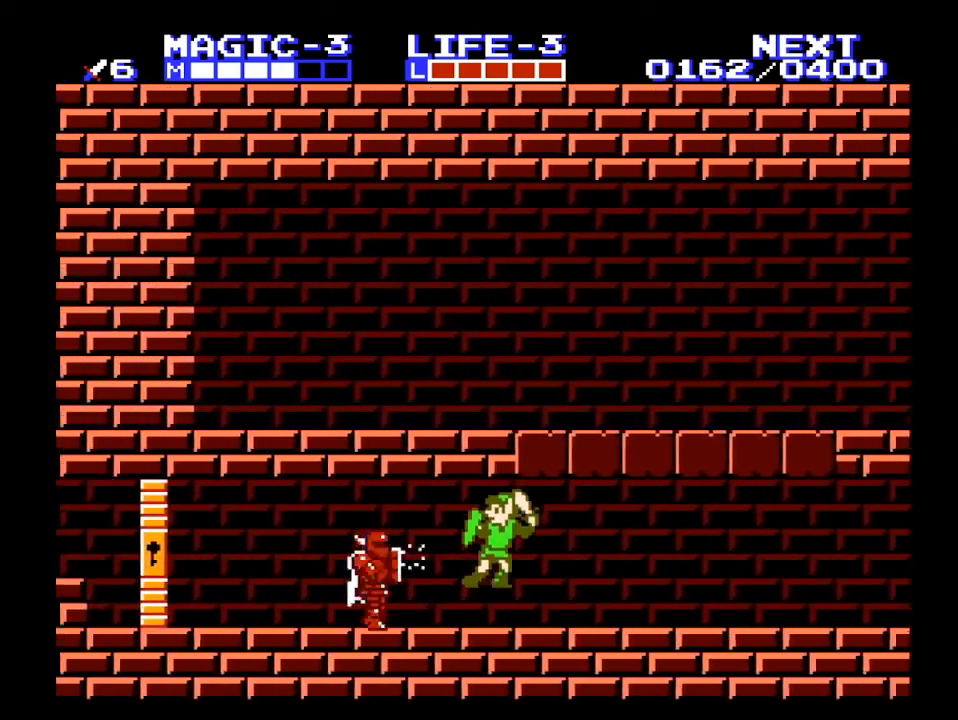
{"buttons": ["DPAD_LEFT"], "events": [[33, "B", "down"], [200, "B", "up"]]}
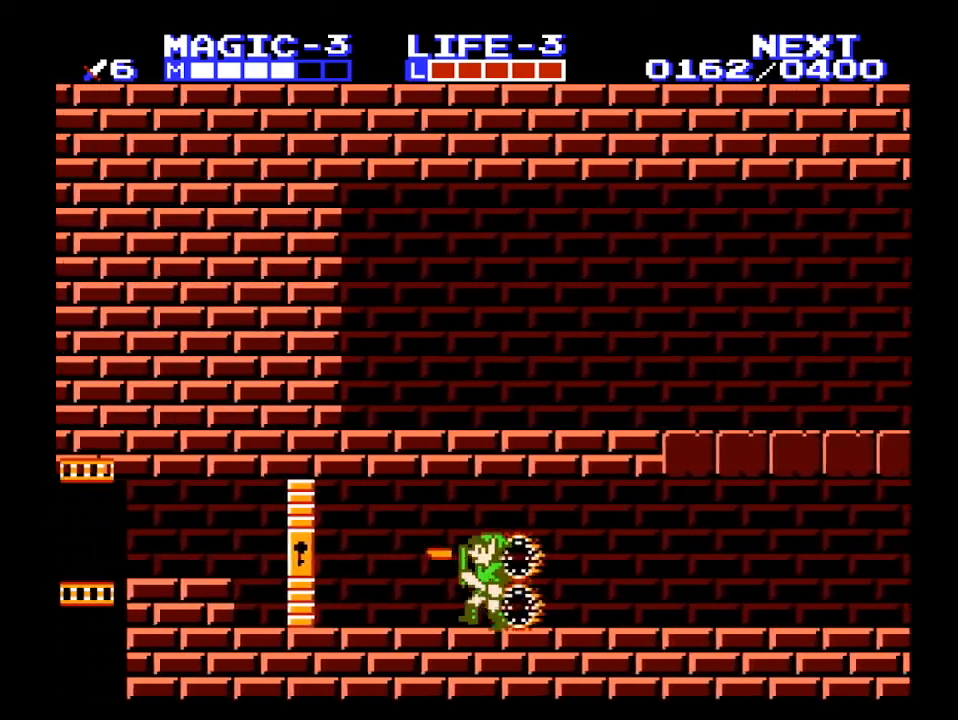
{"buttons": ["DPAD_LEFT"], "events": []}
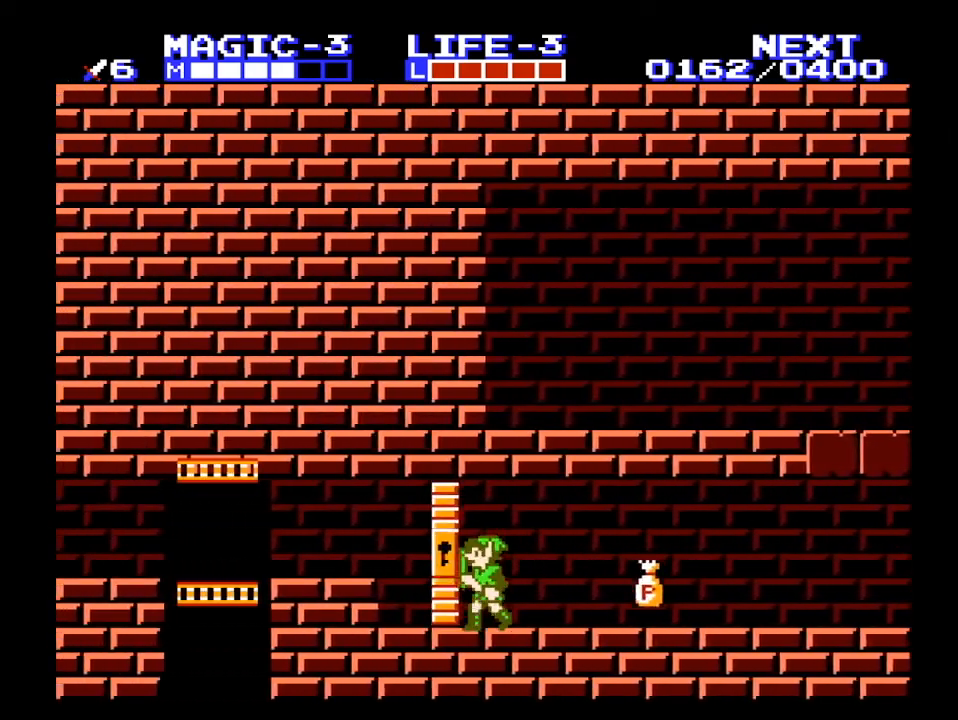
{"buttons": ["DPAD_LEFT"], "events": []}
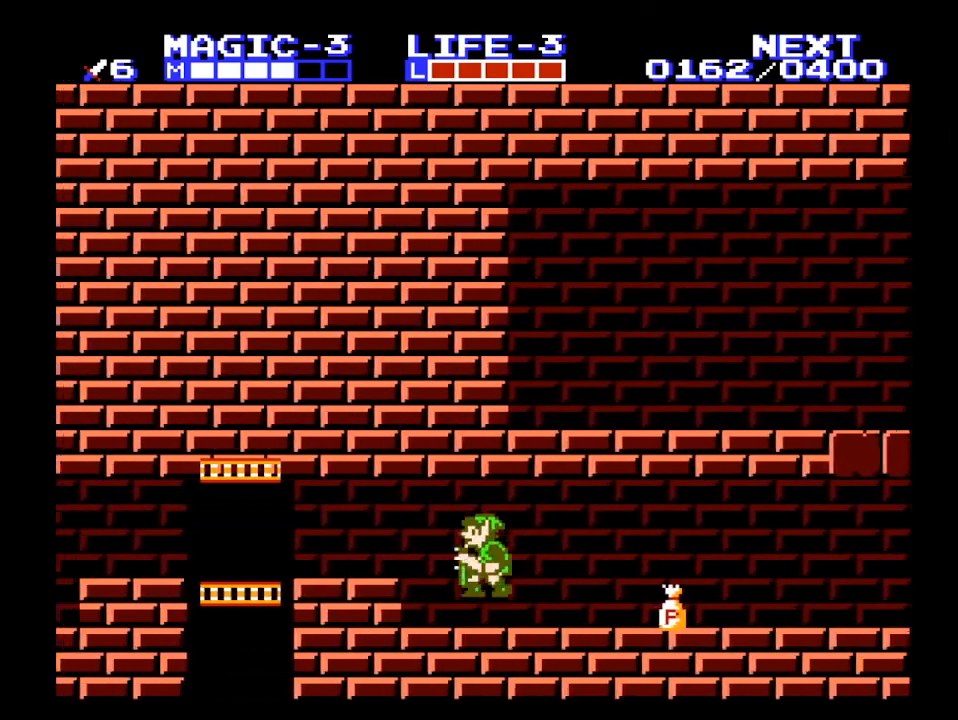
{"buttons": ["DPAD_RIGHT"], "events": [[100, "A", "down"], [233, "A", "up"], [400, "DPAD_LEFT", "up"], [433, "DPAD_RIGHT", "down"]]}
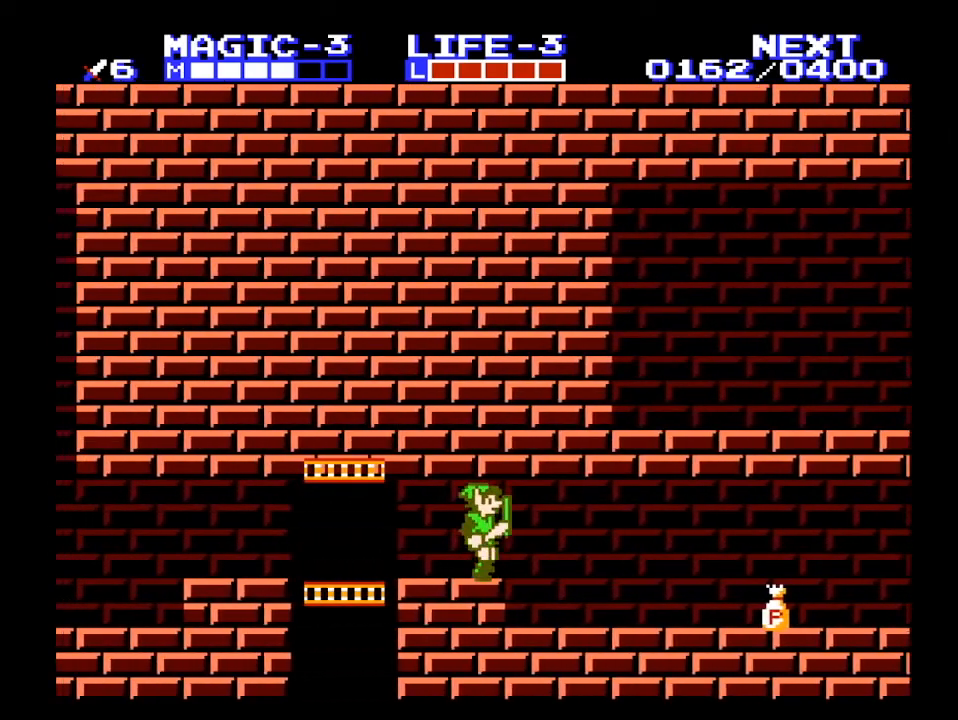
{"buttons": ["DPAD_RIGHT"], "events": []}
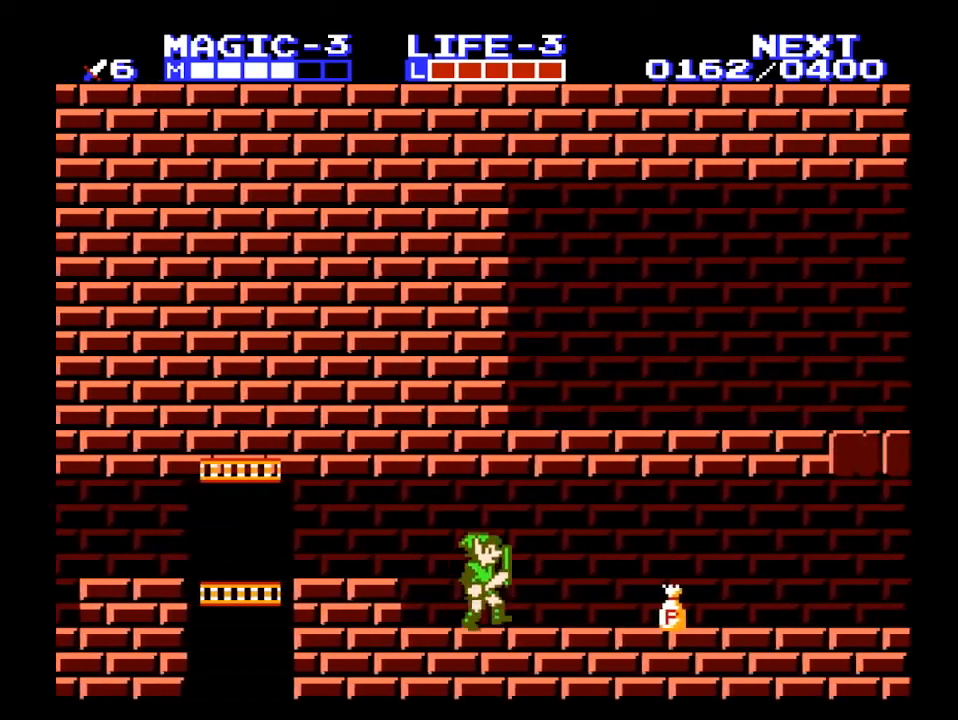
{"buttons": ["B", "DPAD_DOWN", "DPAD_RIGHT"], "events": [[467, "DPAD_DOWN", "down"], [500, "B", "down"]]}
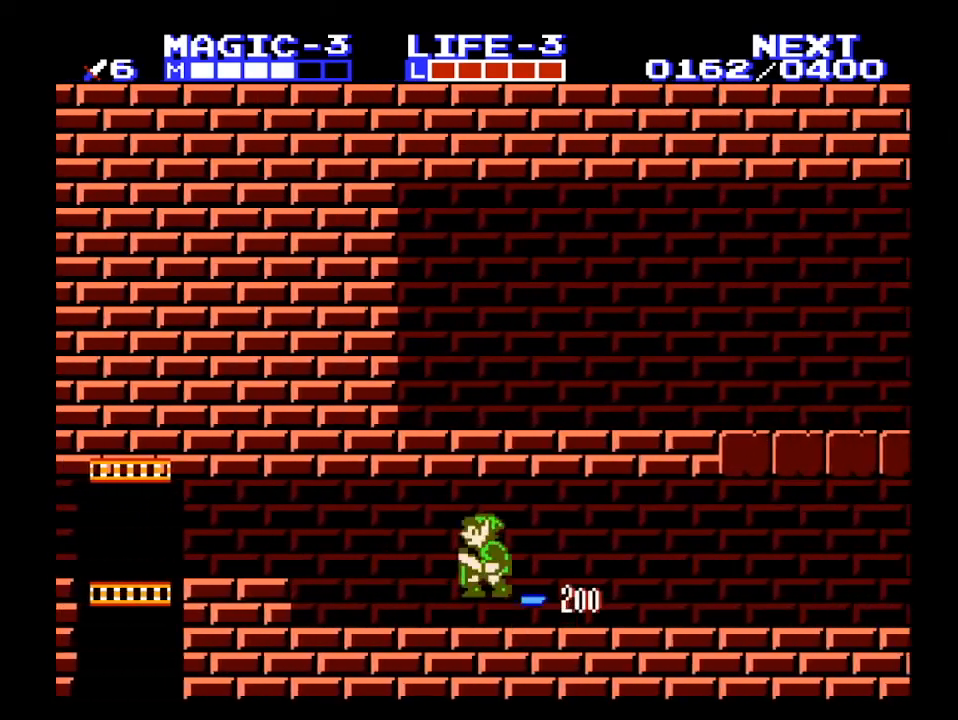
{"buttons": ["DPAD_LEFT"], "events": [[33, "DPAD_RIGHT", "up"], [67, "B", "up"], [67, "DPAD_LEFT", "down"], [100, "A", "down"], [100, "DPAD_DOWN", "up"], [133, "A", "up"]]}
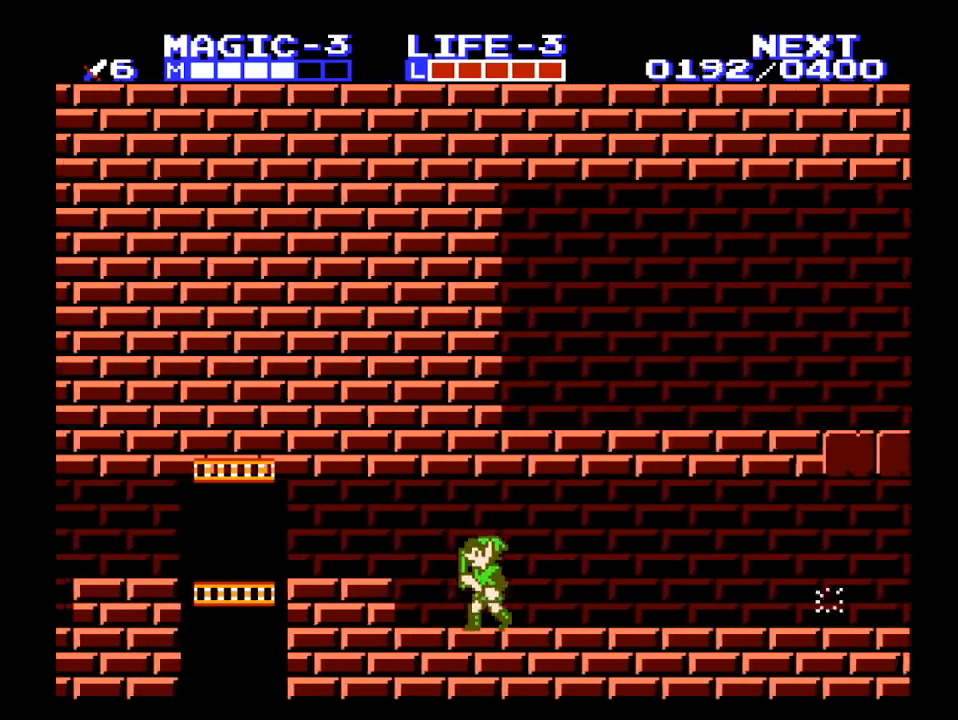
{"buttons": ["DPAD_LEFT"], "events": [[233, "A", "down"], [267, "A", "up"]]}
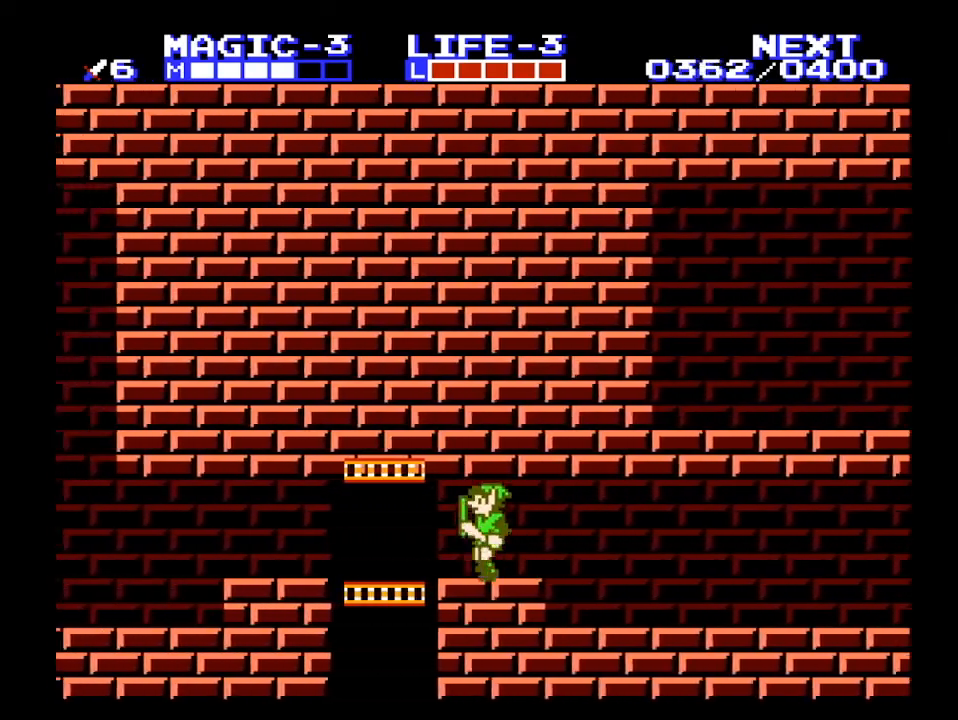
{"buttons": ["B", "DPAD_DOWN"], "events": [[367, "DPAD_DOWN", "down"], [400, "DPAD_LEFT", "up"], [500, "B", "down"]]}
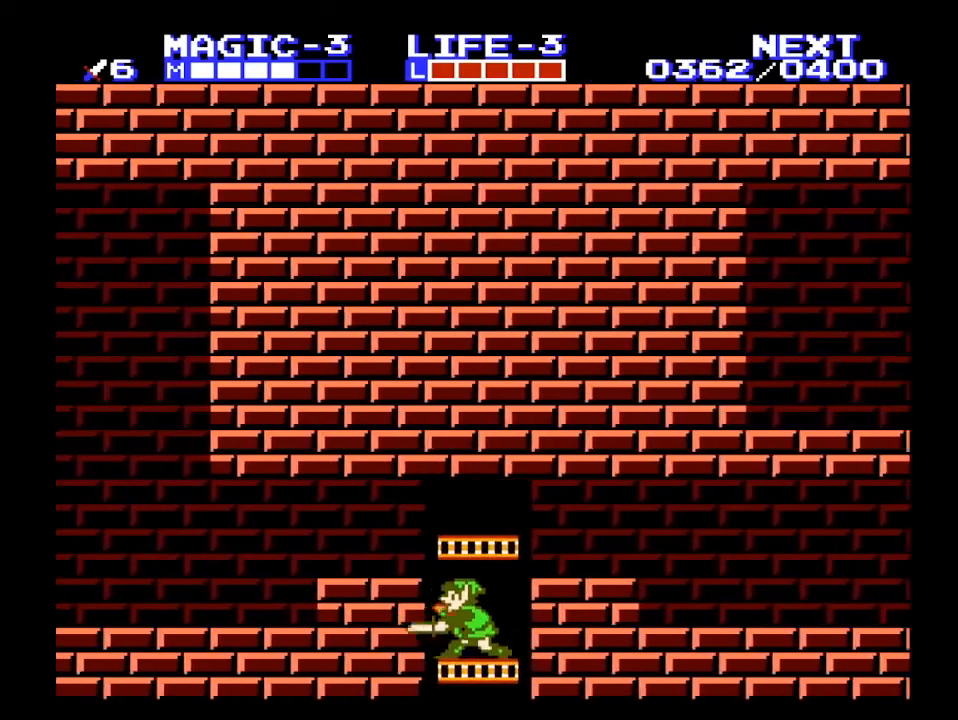
{"buttons": ["DPAD_DOWN"], "events": [[200, "B", "up"]]}
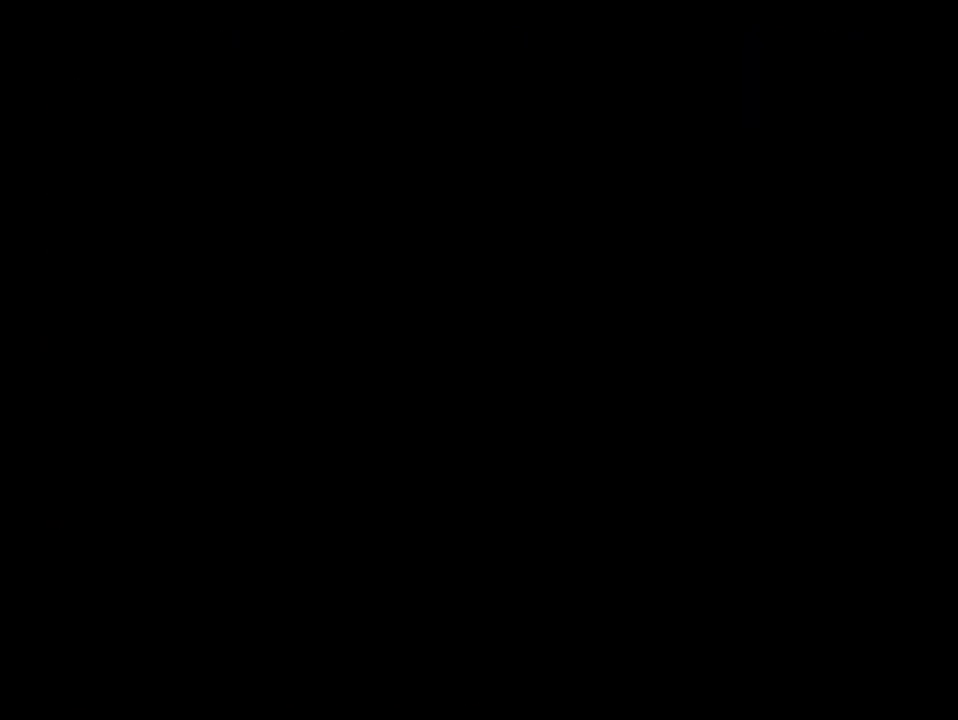
{"buttons": ["DPAD_DOWN", "DPAD_LEFT"], "events": [[133, "DPAD_LEFT", "down"]]}
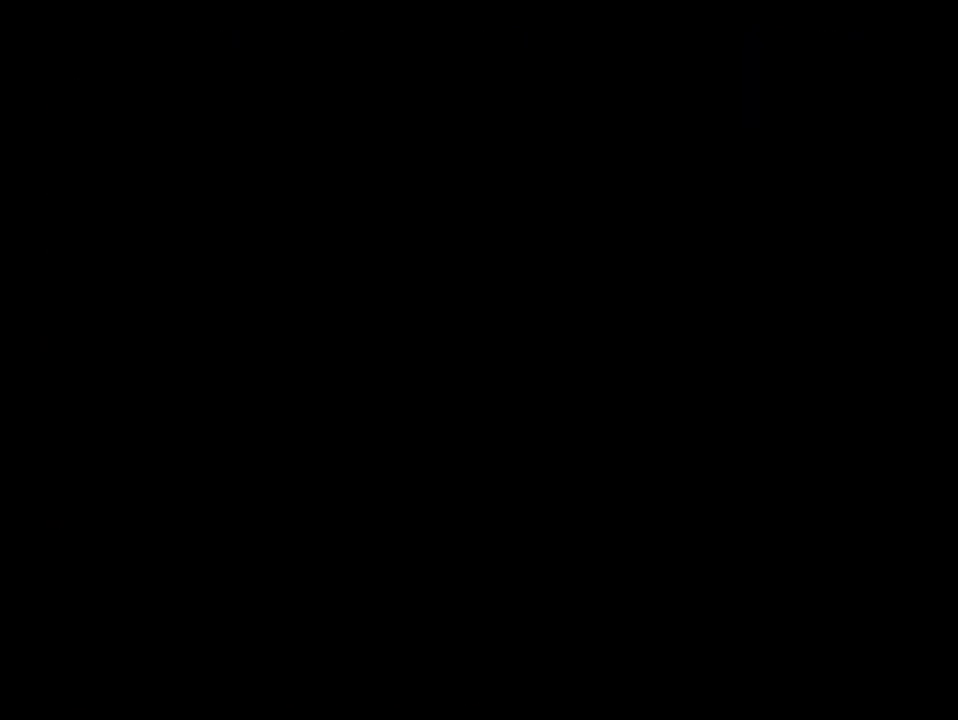
{"buttons": ["B", "DPAD_DOWN", "DPAD_LEFT"], "events": [[433, "B", "down"]]}
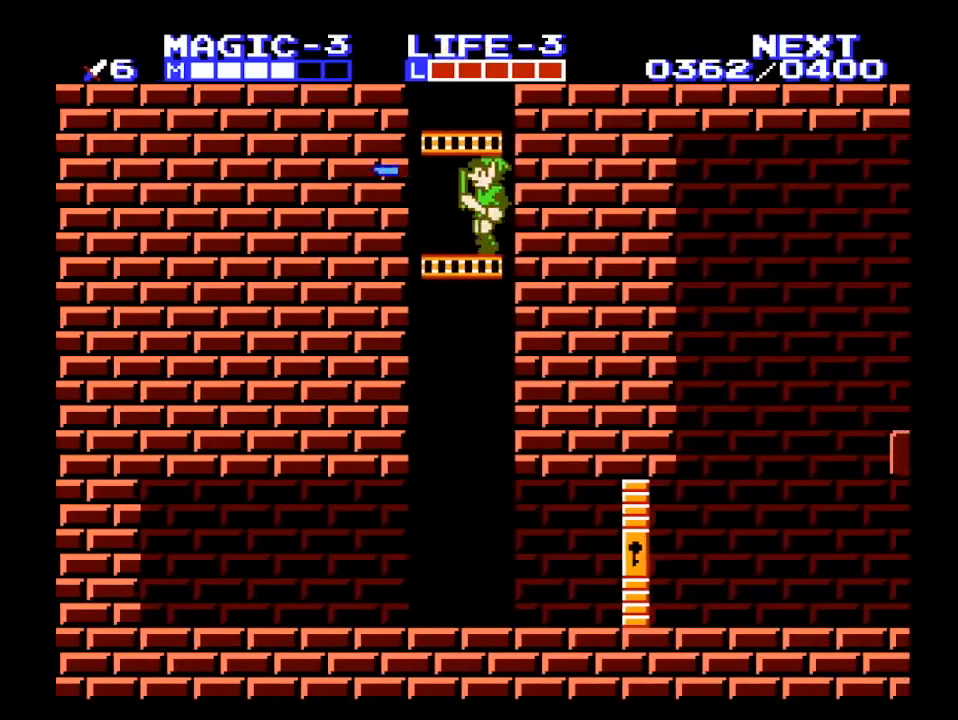
{"buttons": ["DPAD_DOWN"], "events": [[33, "B", "up"], [33, "DPAD_LEFT", "up"]]}
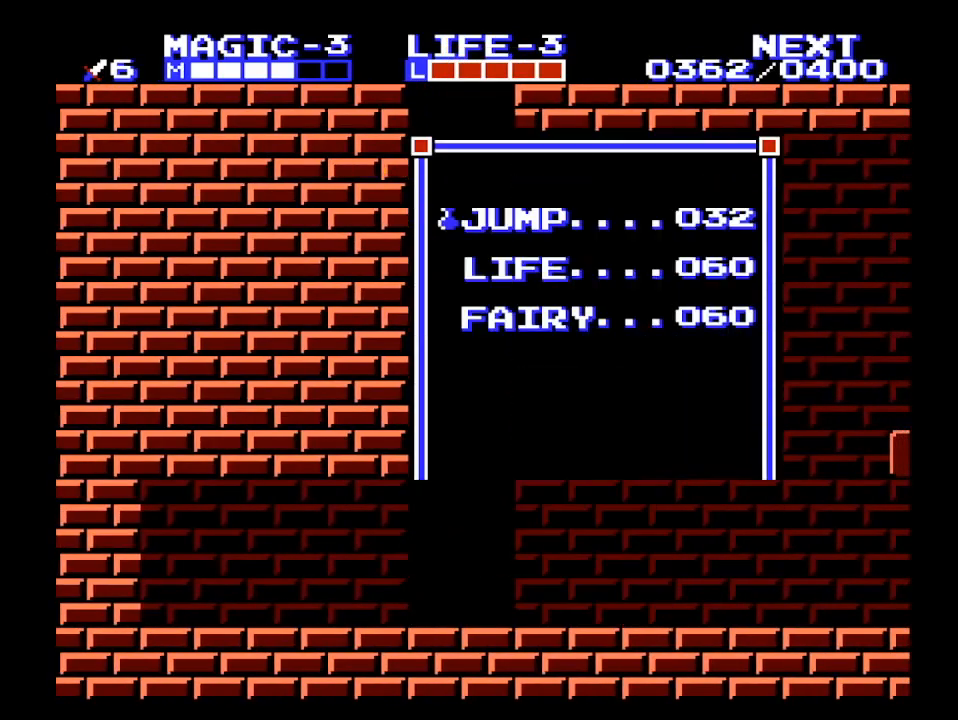
{"buttons": [], "events": [[500, "DPAD_DOWN", "up"]]}
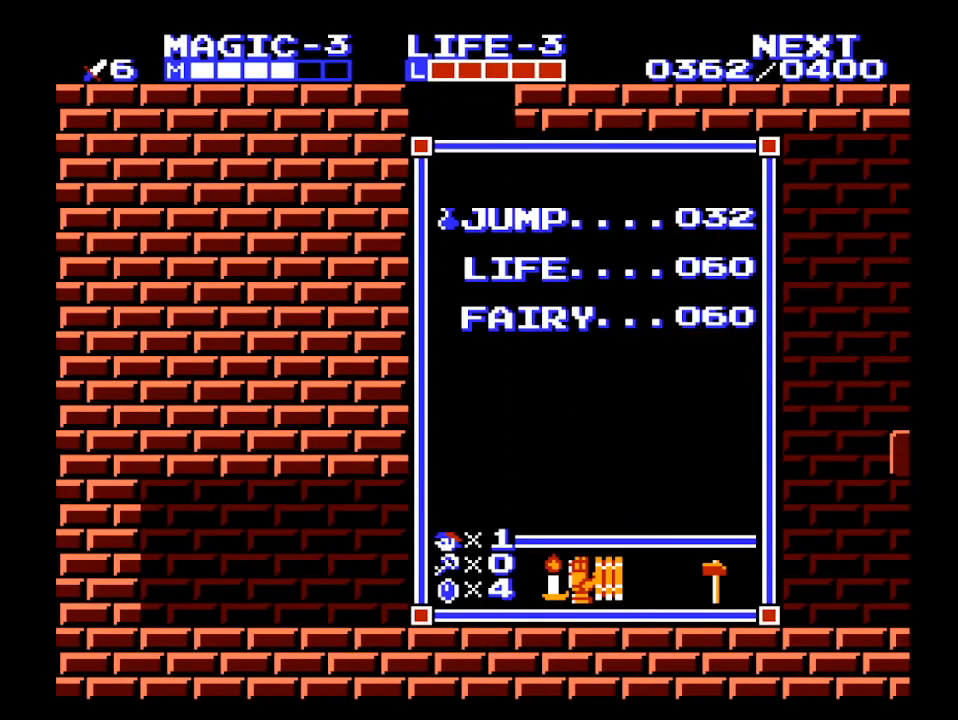
{"buttons": ["DPAD_DOWN"], "events": [[100, "DPAD_DOWN", "down"], [200, "DPAD_DOWN", "up"], [267, "DPAD_DOWN", "down"], [333, "DPAD_DOWN", "up"], [467, "DPAD_DOWN", "down"]]}
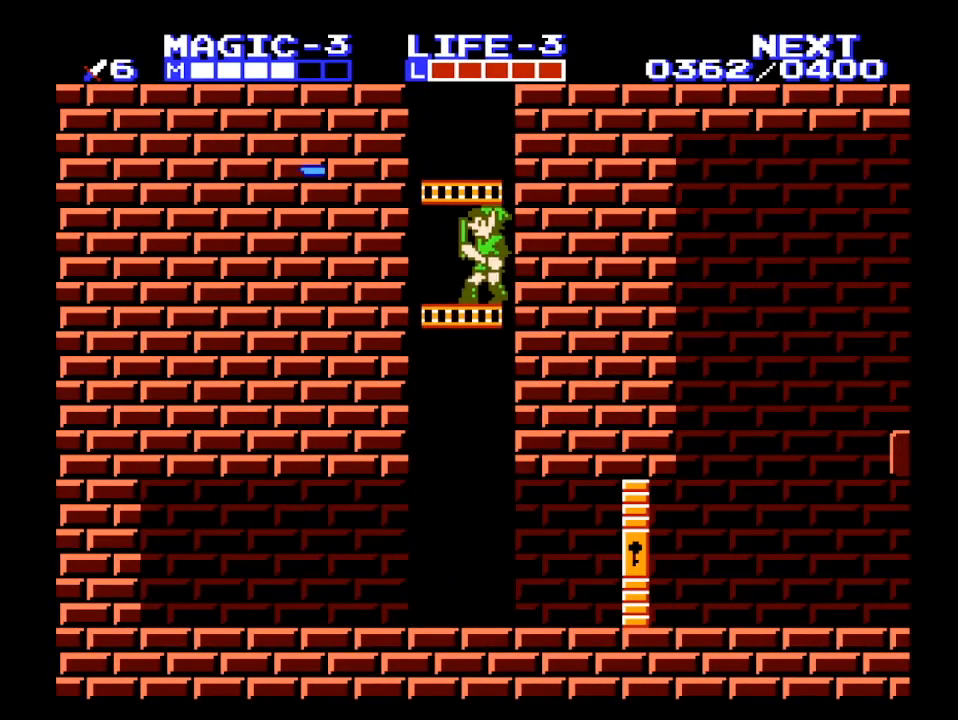
{"buttons": ["DPAD_DOWN"], "events": [[133, "SELECT", "down"], [200, "SELECT", "up"]]}
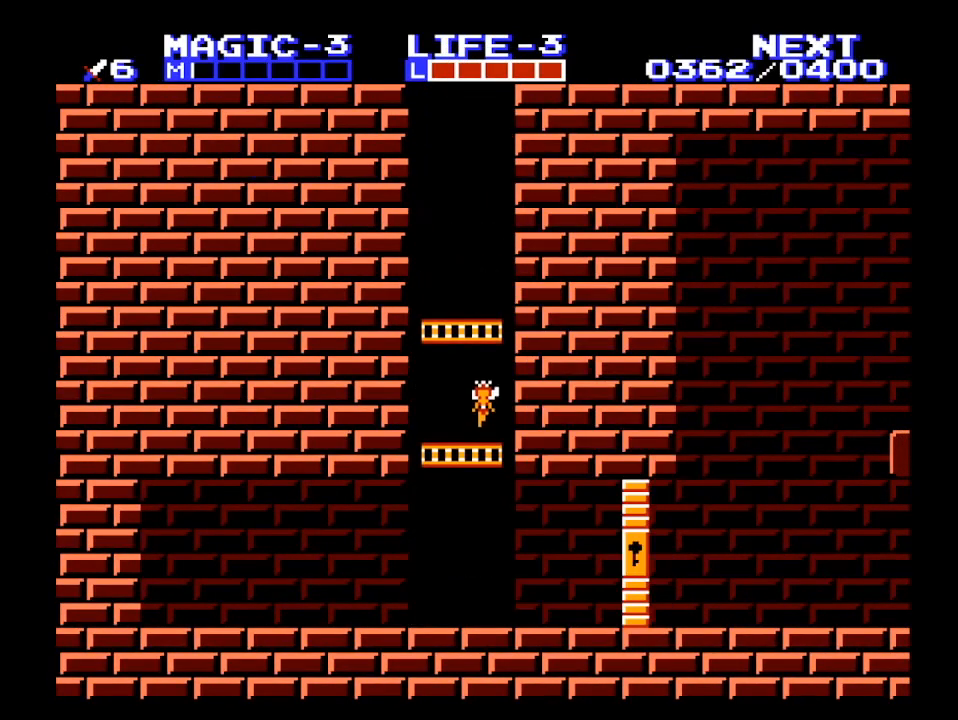
{"buttons": ["DPAD_DOWN"], "events": []}
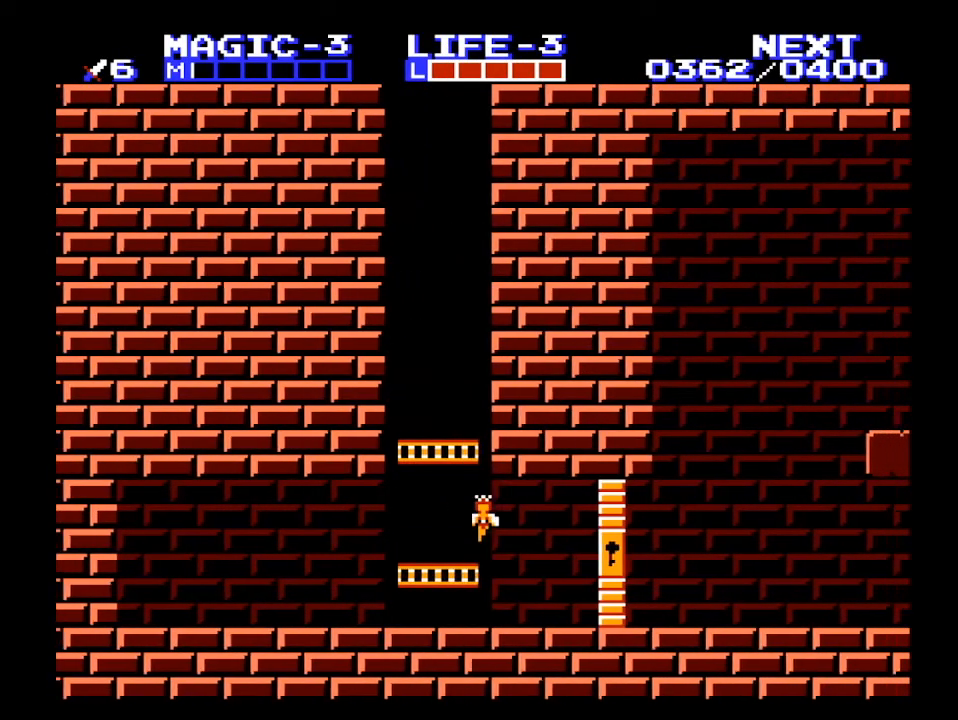
{"buttons": ["DPAD_RIGHT"], "events": [[33, "DPAD_RIGHT", "down"], [67, "DPAD_DOWN", "up"]]}
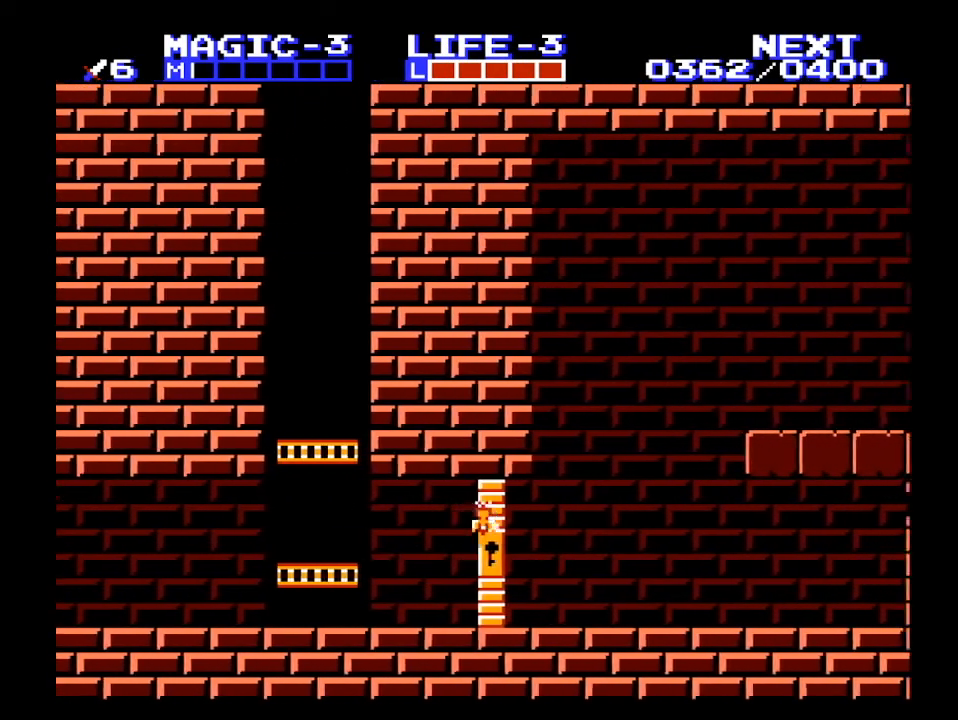
{"buttons": ["DPAD_UP", "DPAD_RIGHT"], "events": [[467, "DPAD_UP", "down"]]}